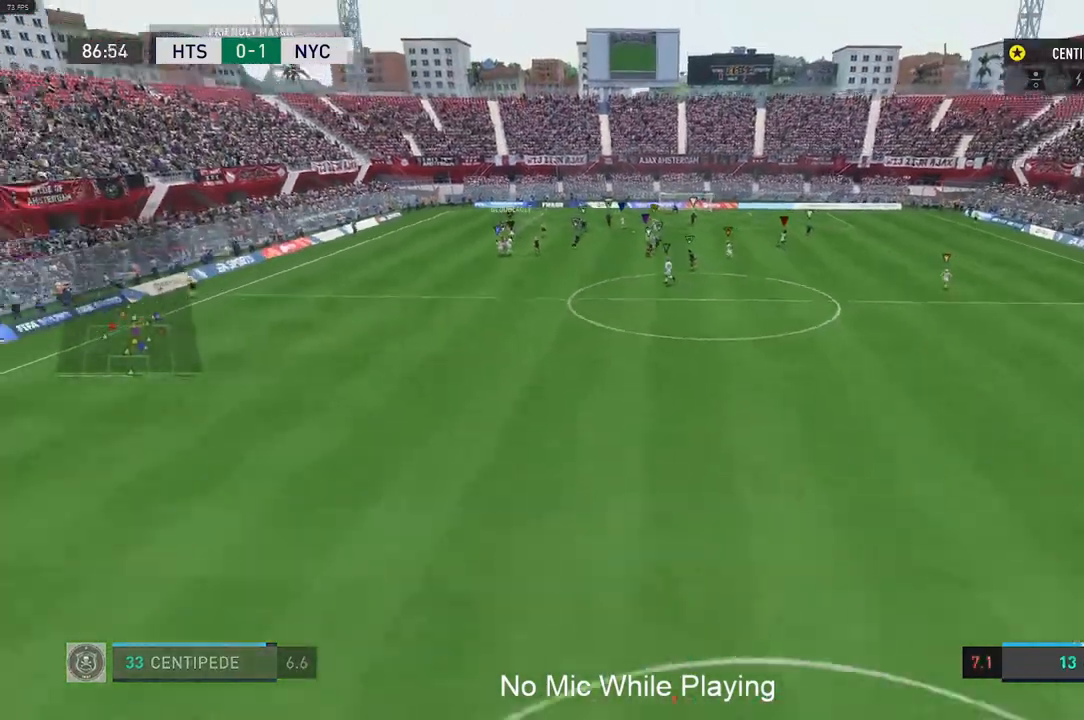
Gameplay with a controller (Xbox layout); each line is a JSON object with the inputs held at the frame after it. "events" lists button and stick changes between this image and that frame as [ms after this image, input, new state], when the widget could be followed in between. Not read: L3 R3.
{"buttons": [], "left_stick": "center", "right_stick": "center", "events": []}
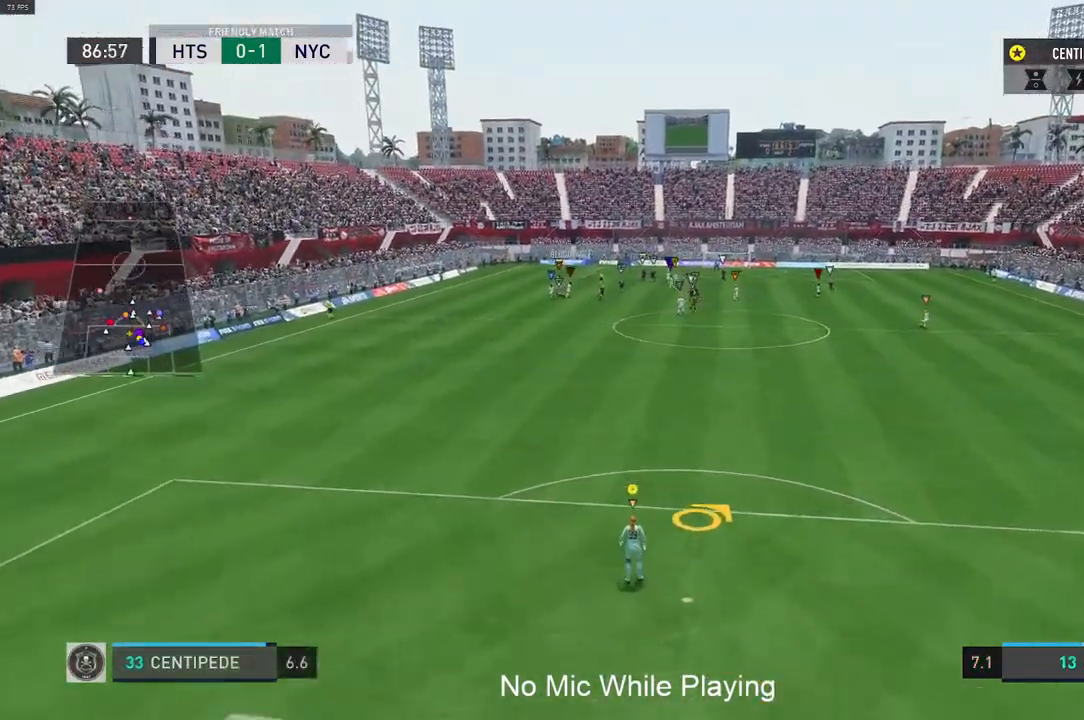
{"buttons": [], "left_stick": "center", "right_stick": "center", "events": []}
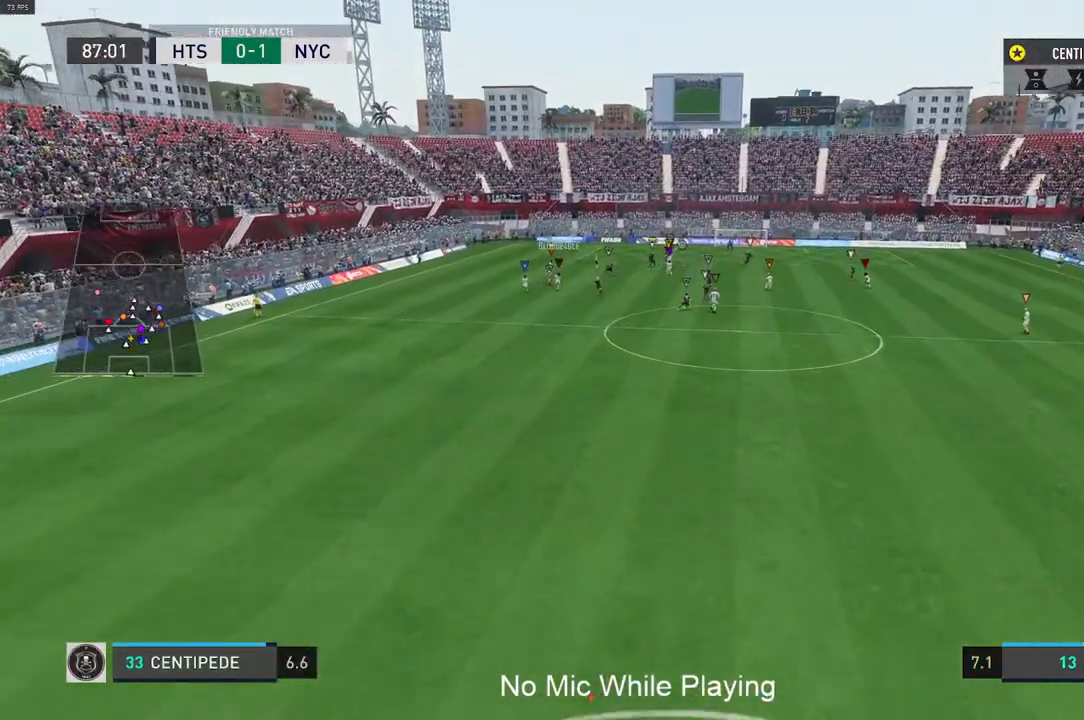
{"buttons": [], "left_stick": "center", "right_stick": "center", "events": []}
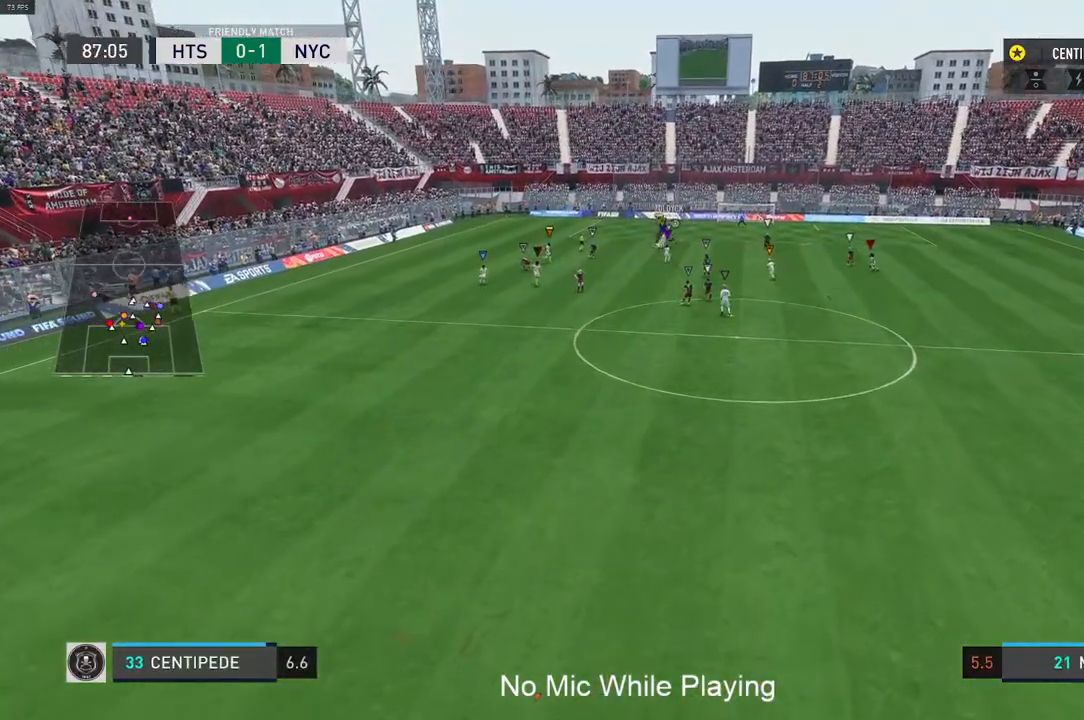
{"buttons": [], "left_stick": "center", "right_stick": "center", "events": []}
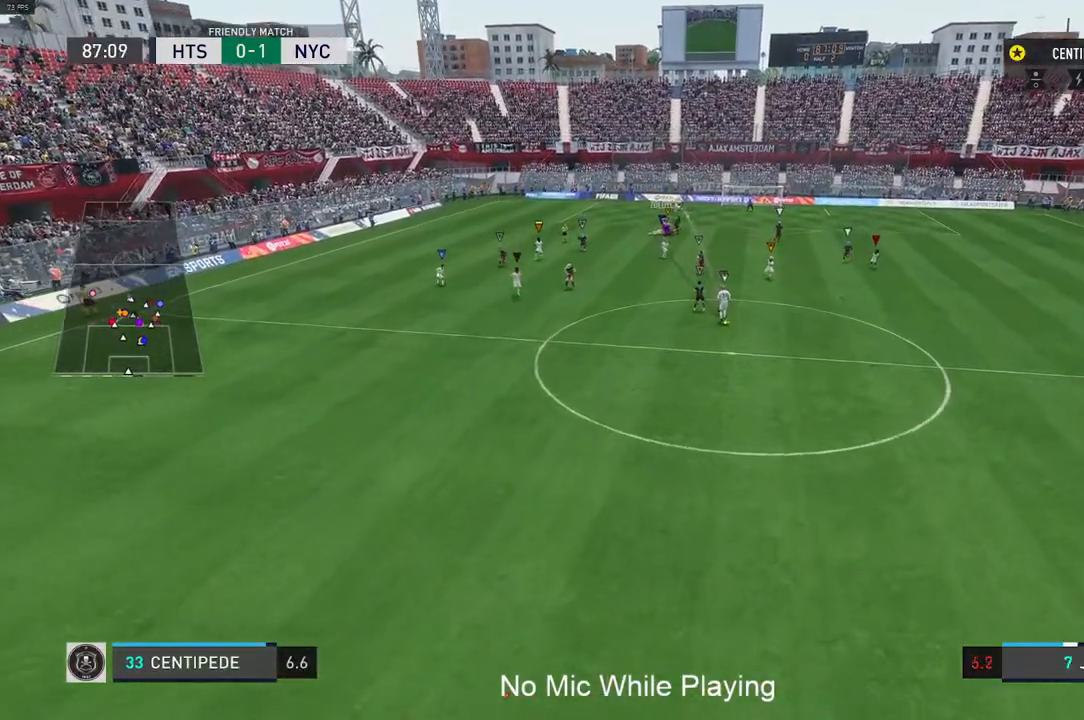
{"buttons": [], "left_stick": "center", "right_stick": "center", "events": []}
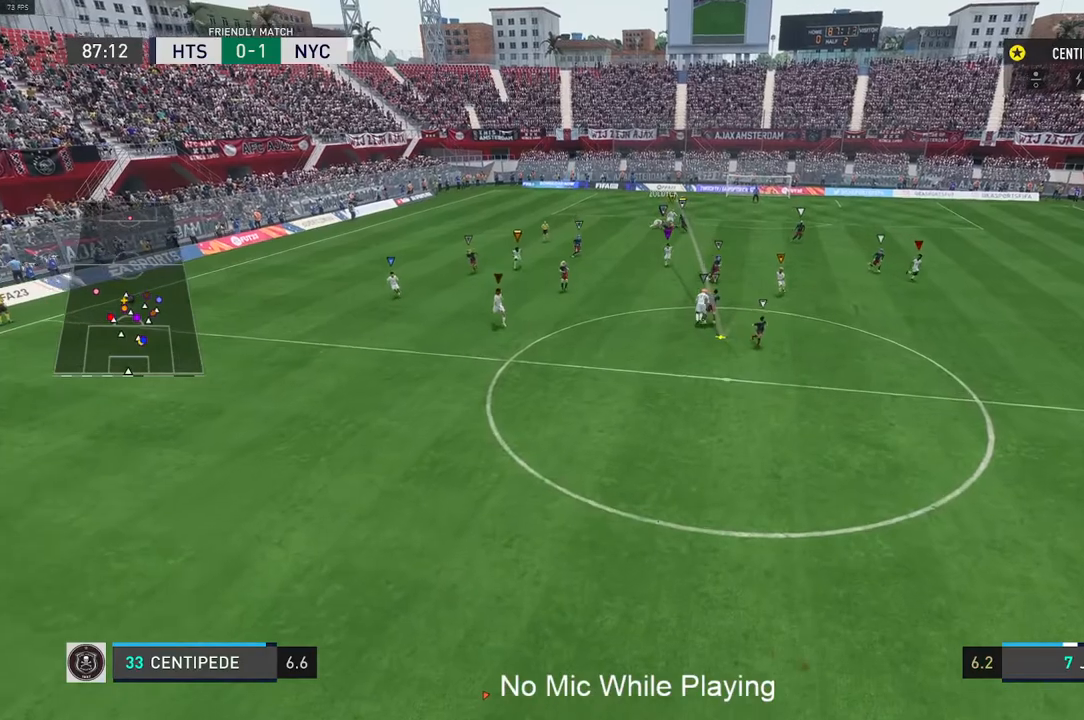
{"buttons": [], "left_stick": "center", "right_stick": "center", "events": []}
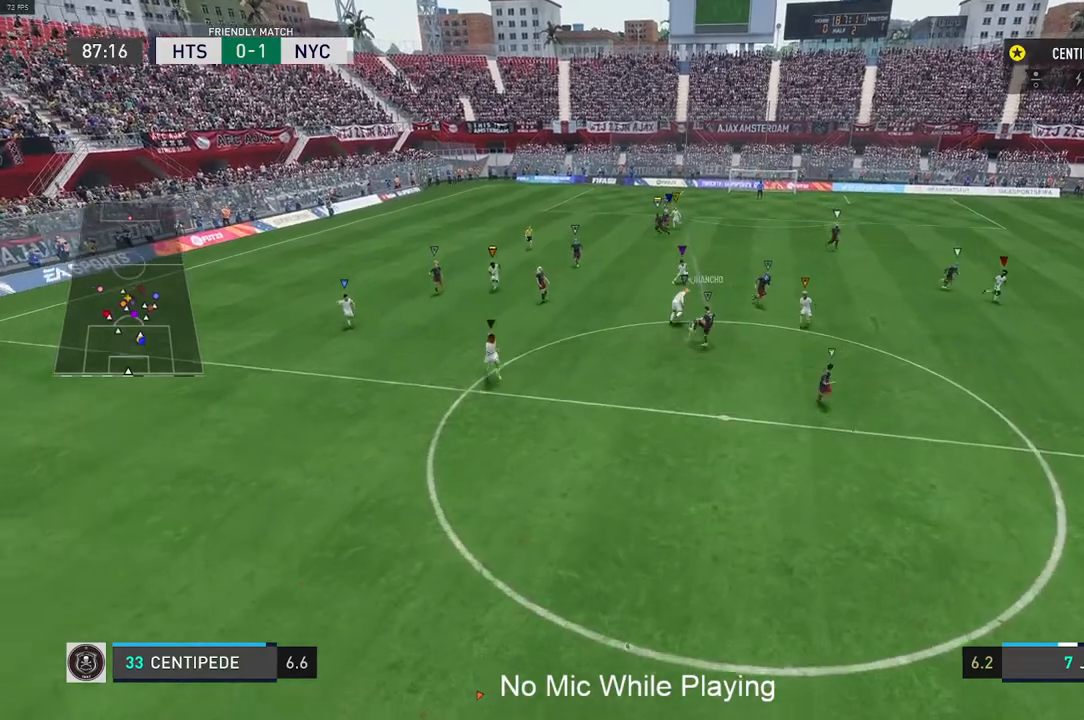
{"buttons": [], "left_stick": "center", "right_stick": "center", "events": []}
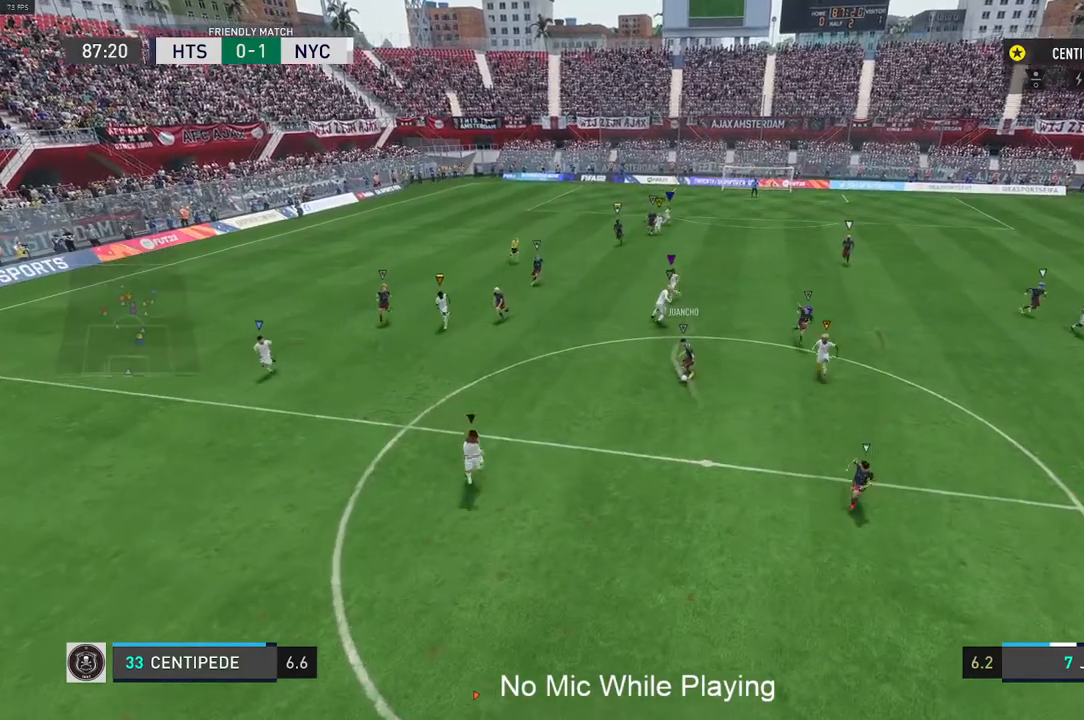
{"buttons": [], "left_stick": "center", "right_stick": "center", "events": []}
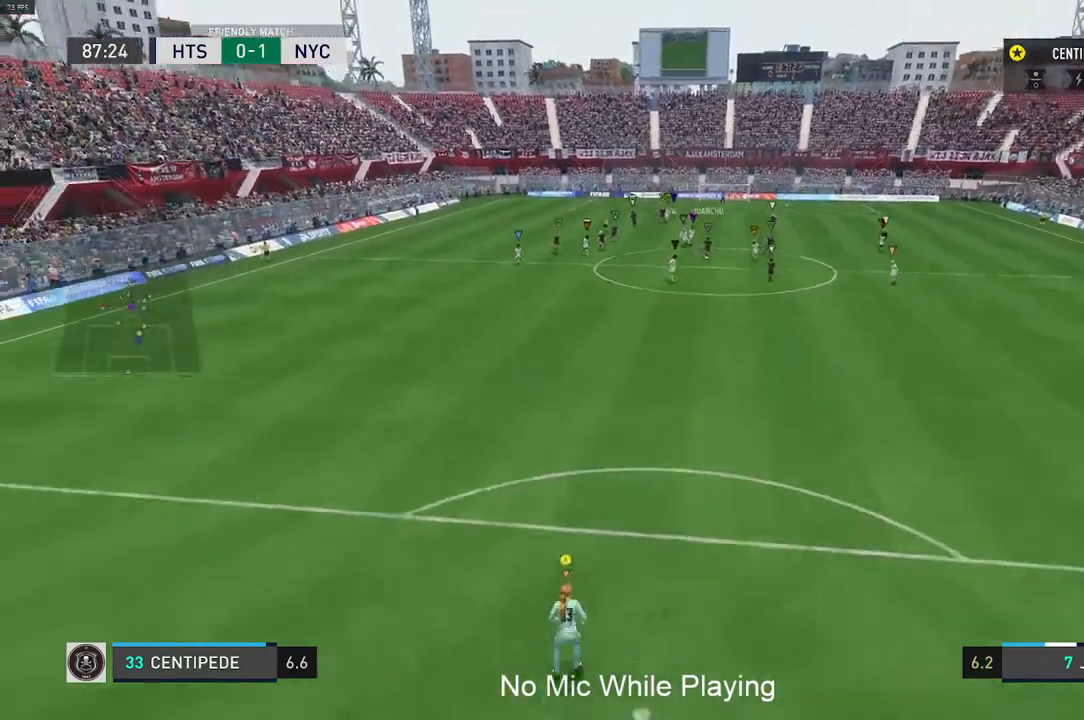
{"buttons": [], "left_stick": "right", "right_stick": "center", "events": [[383, "left_stick", "right"]]}
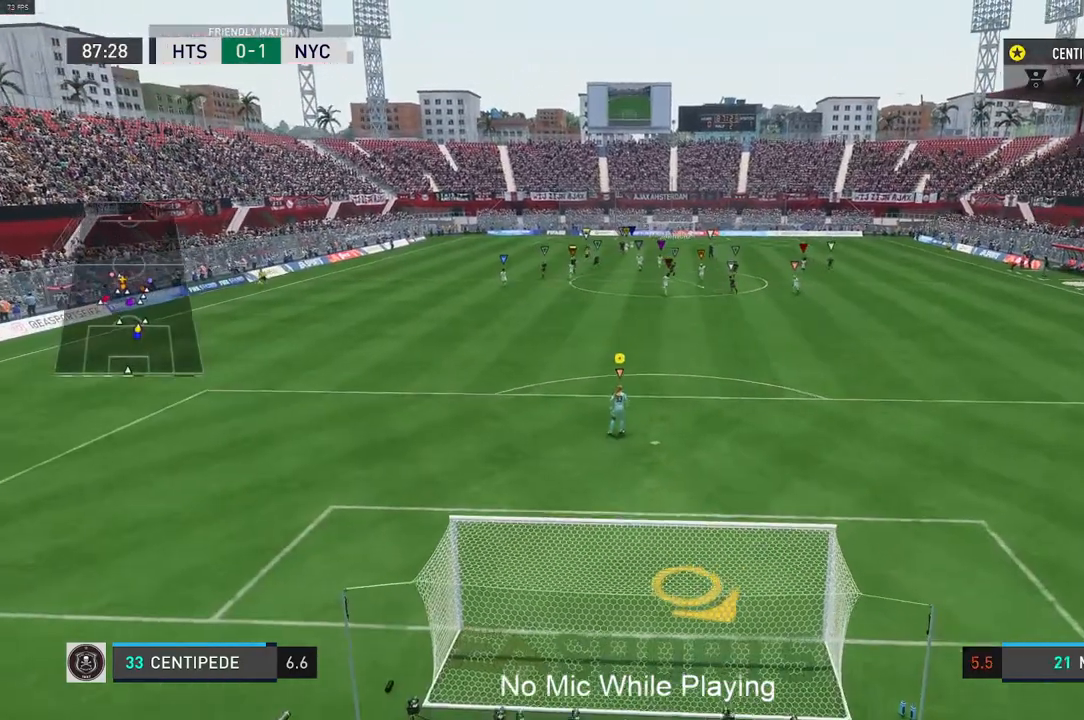
{"buttons": ["L2"], "left_stick": "right", "right_stick": "center", "events": [[250, "L2", "down"]]}
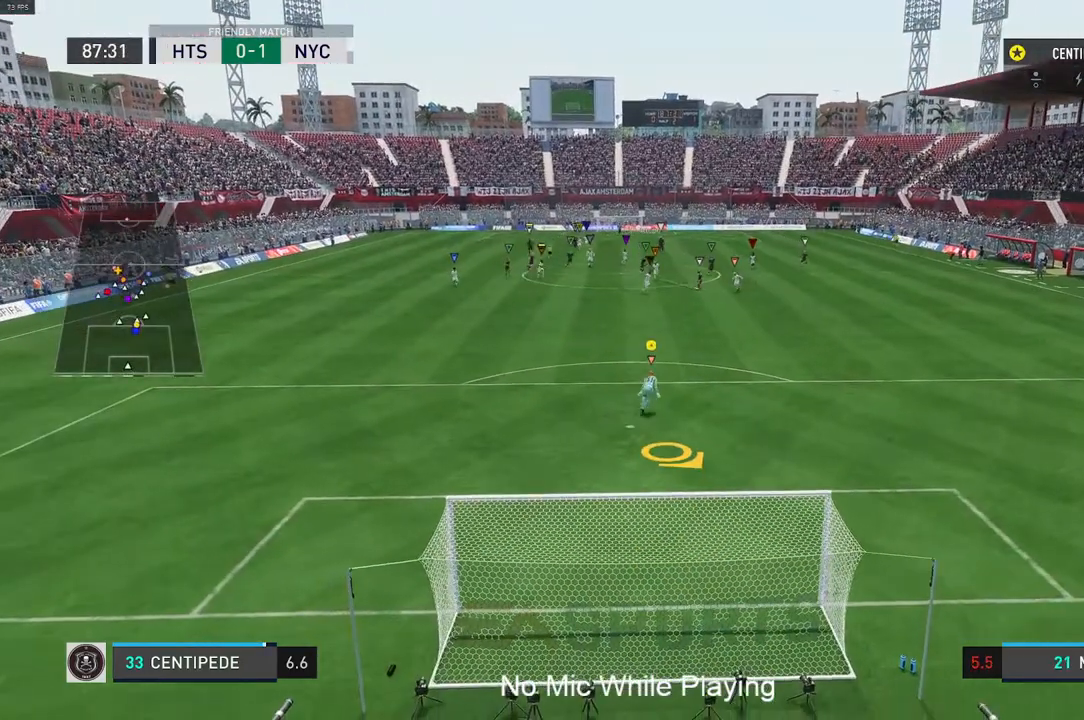
{"buttons": ["R1"], "left_stick": "center", "right_stick": "center", "events": [[50, "L2", "up"], [150, "left_stick", "center"], [483, "R1", "down"]]}
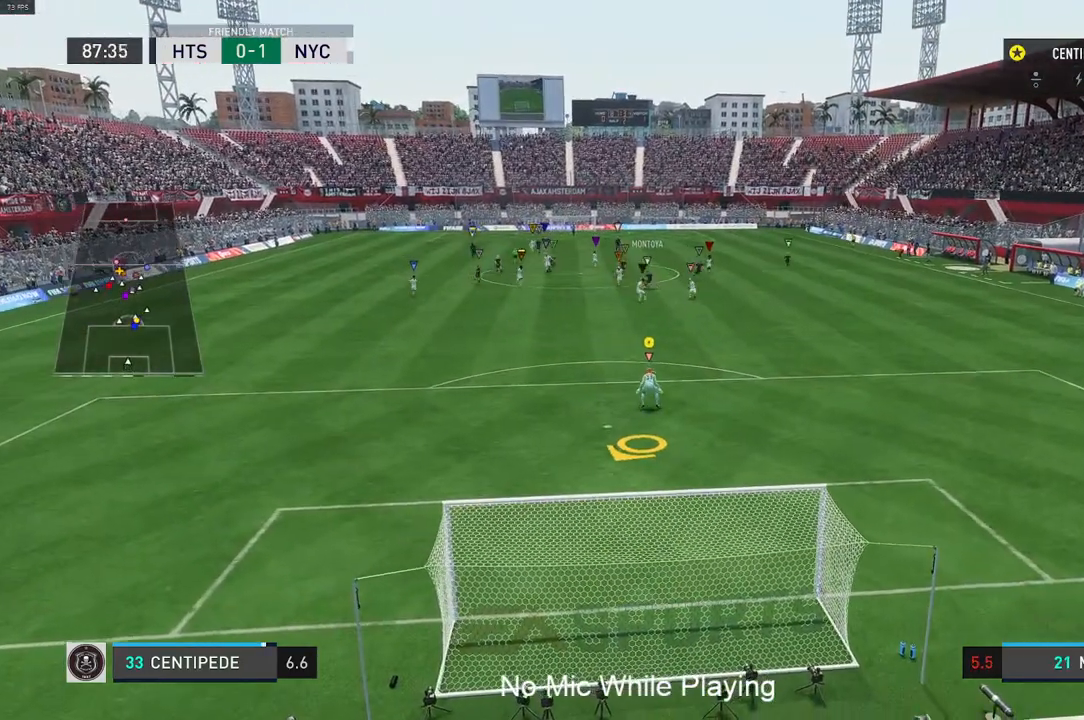
{"buttons": [], "left_stick": "down-left", "right_stick": "center", "events": [[67, "left_stick", "down-left"], [467, "R1", "up"]]}
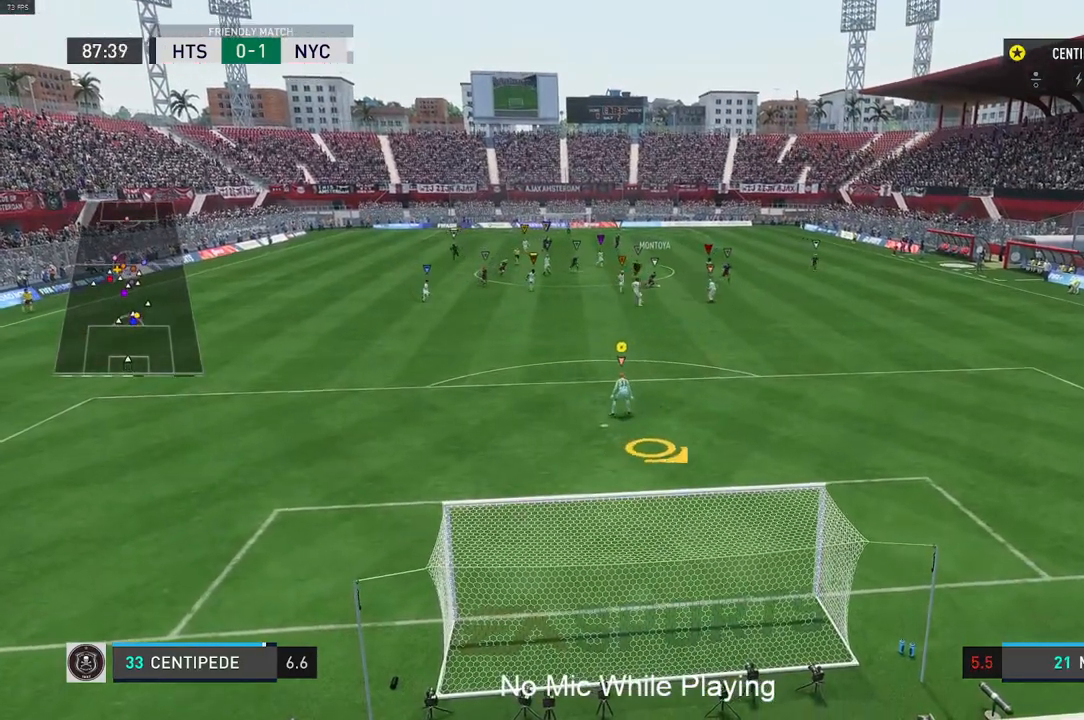
{"buttons": [], "left_stick": "center", "right_stick": "center", "events": [[33, "L1", "down"], [33, "left_stick", "down-right"], [467, "L1", "up"], [500, "left_stick", "center"]]}
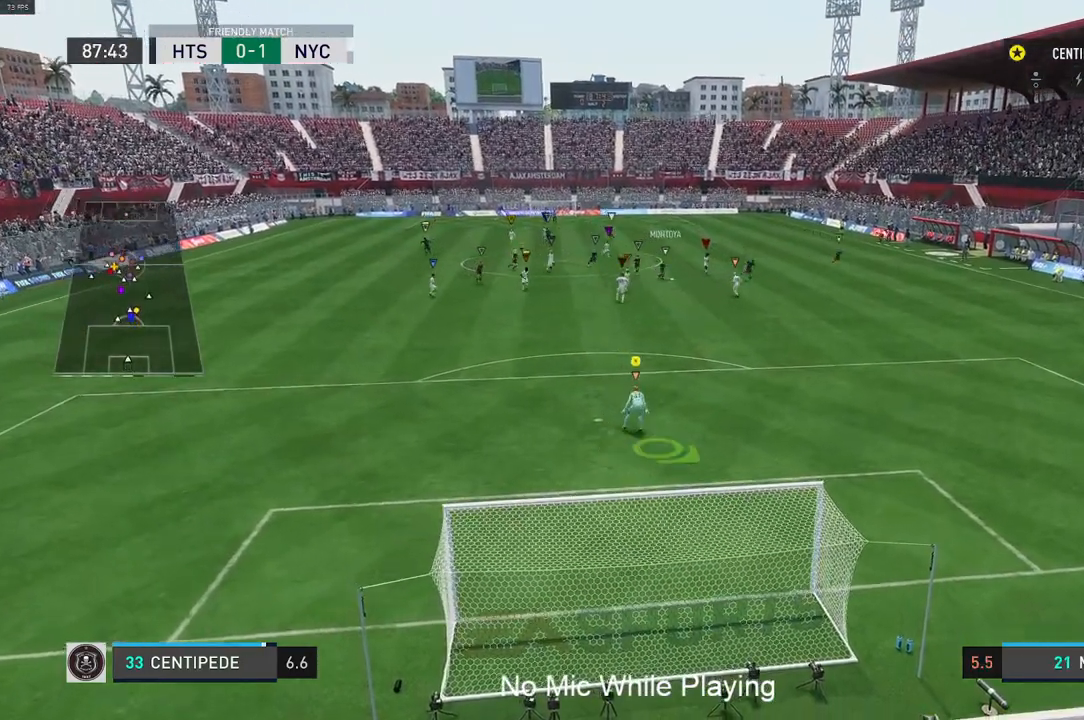
{"buttons": [], "left_stick": "down-right", "right_stick": "center", "events": [[333, "left_stick", "down-right"]]}
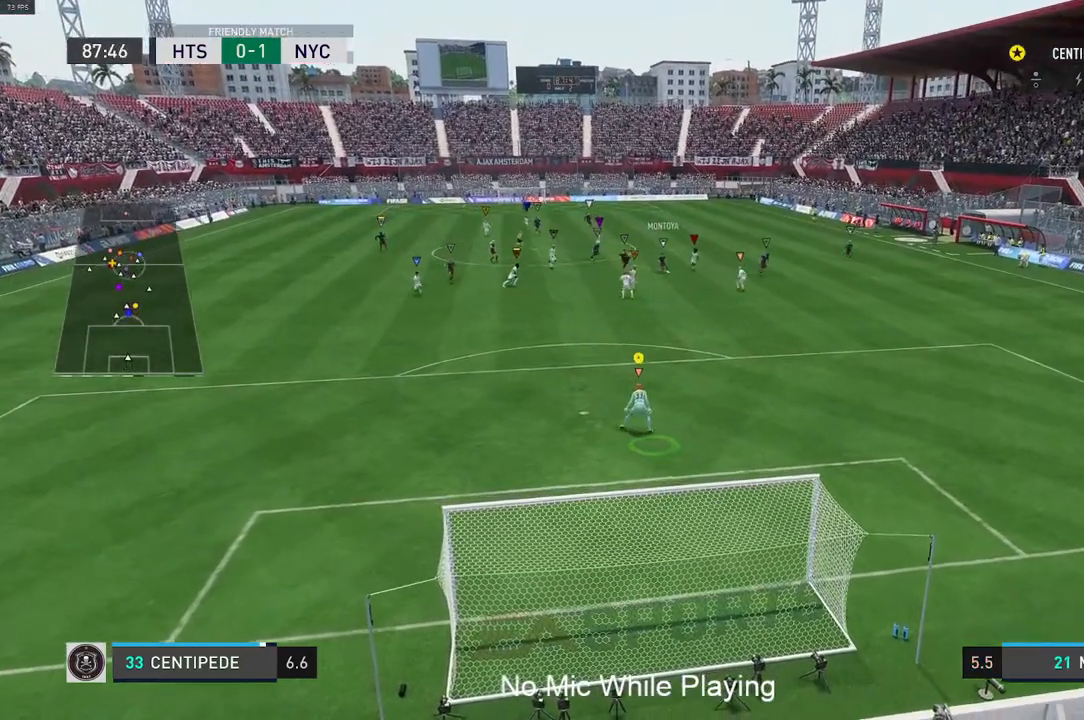
{"buttons": ["L1"], "left_stick": "center", "right_stick": "center", "events": [[133, "L1", "down"], [267, "left_stick", "right"], [367, "left_stick", "center"]]}
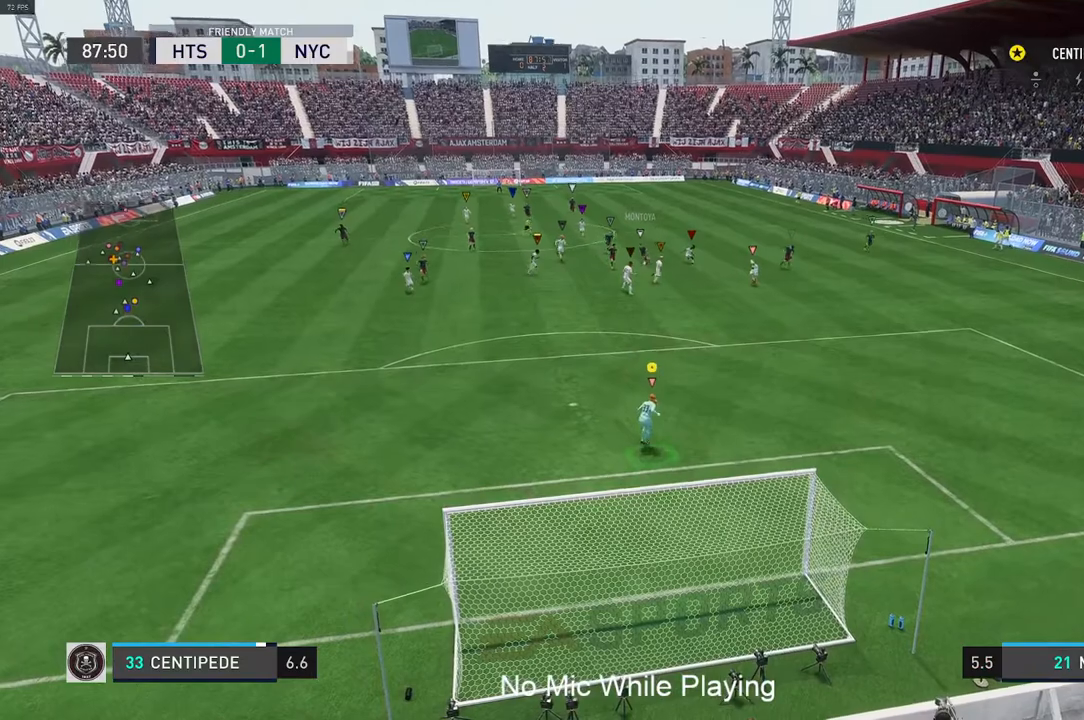
{"buttons": ["L1"], "left_stick": "center", "right_stick": "center", "events": [[33, "L1", "up"], [117, "left_stick", "down-left"], [317, "left_stick", "center"], [483, "L1", "down"]]}
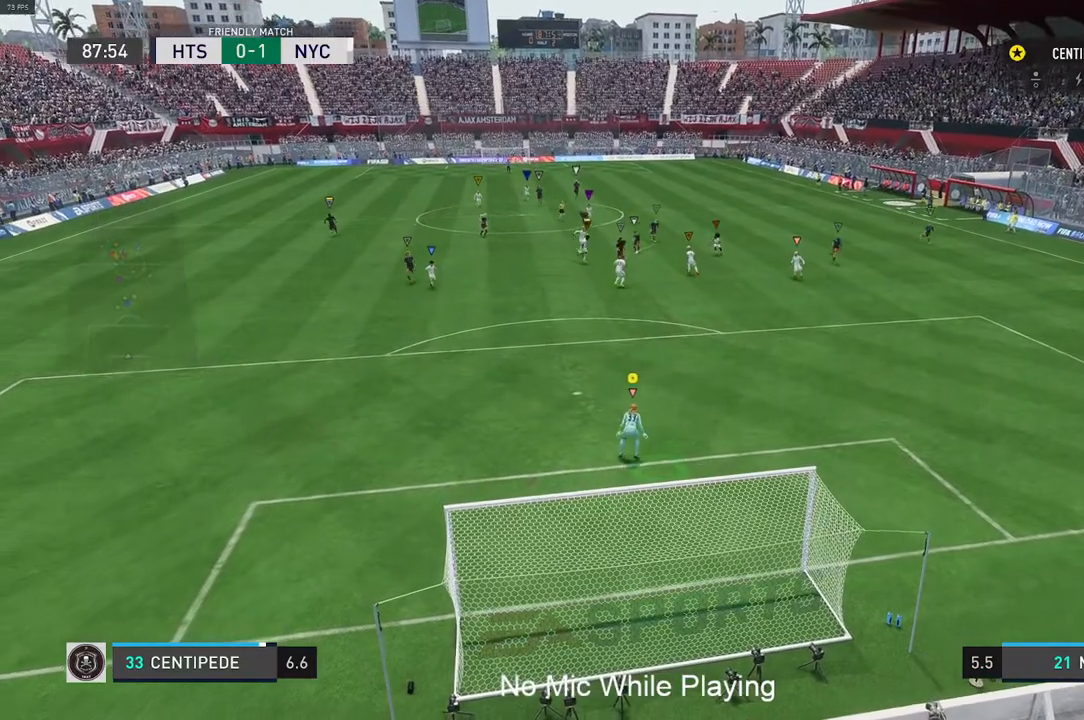
{"buttons": ["L1"], "left_stick": "center", "right_stick": "center", "events": [[167, "left_stick", "left"], [450, "left_stick", "center"]]}
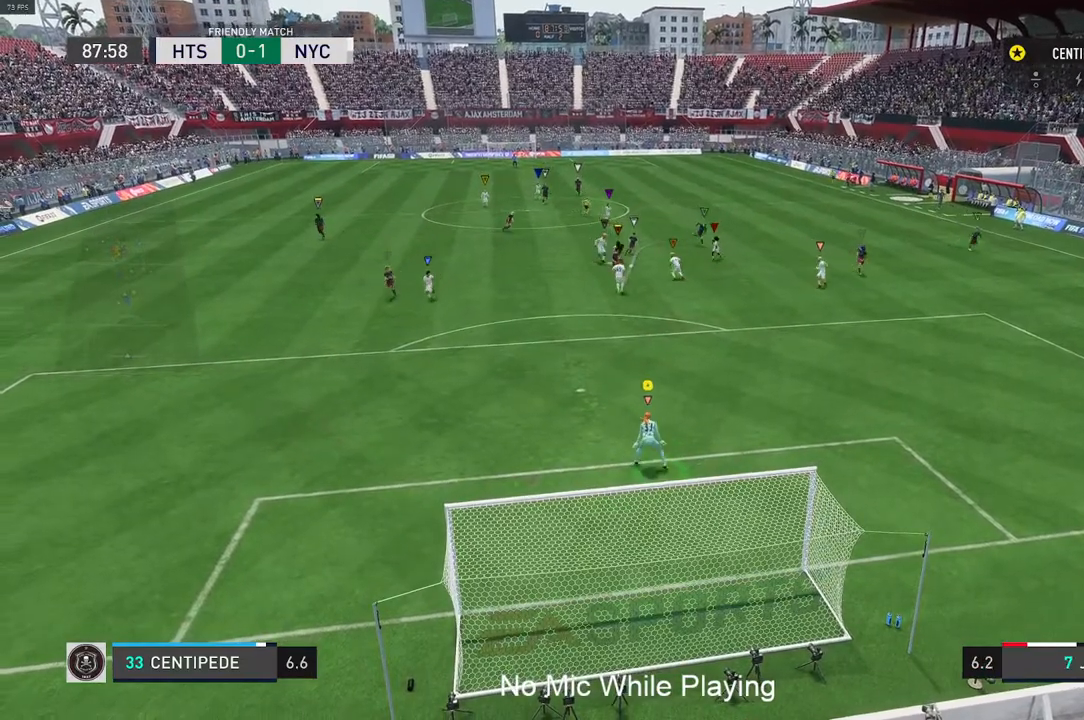
{"buttons": ["L1"], "left_stick": "center", "right_stick": "center", "events": []}
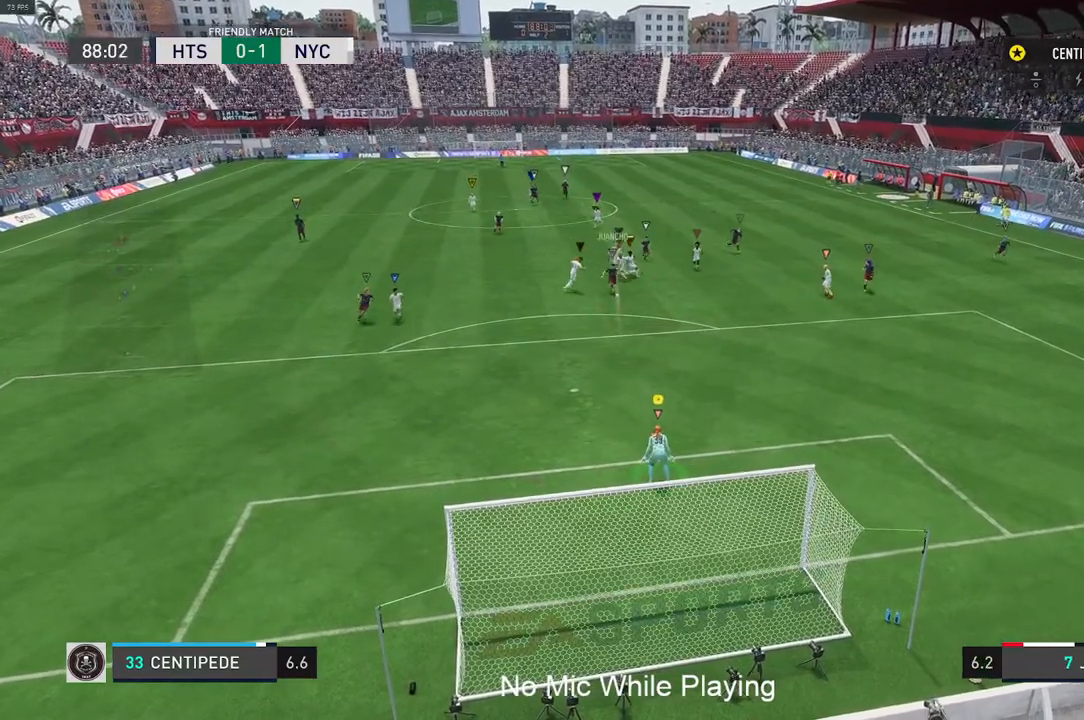
{"buttons": ["L1"], "left_stick": "up-left", "right_stick": "center", "events": [[417, "left_stick", "up-left"]]}
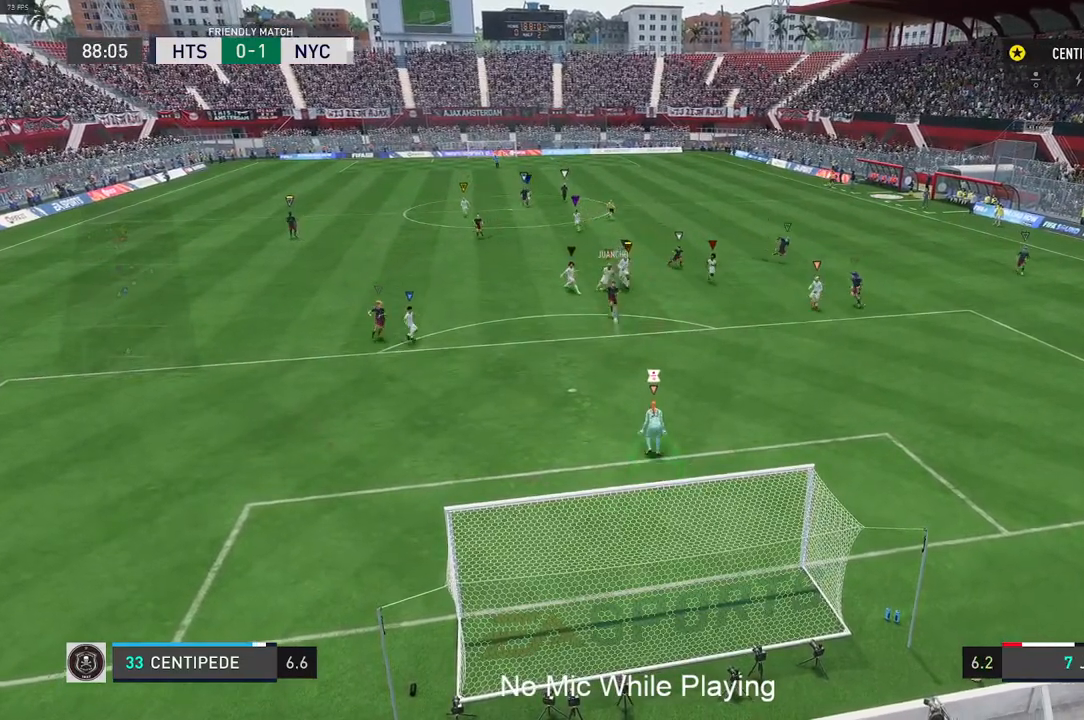
{"buttons": ["Y", "R2"], "left_stick": "up-left", "right_stick": "center", "events": [[50, "left_stick", "up"], [117, "L1", "up"], [133, "R2", "down"], [133, "Y", "down"], [400, "left_stick", "up-left"]]}
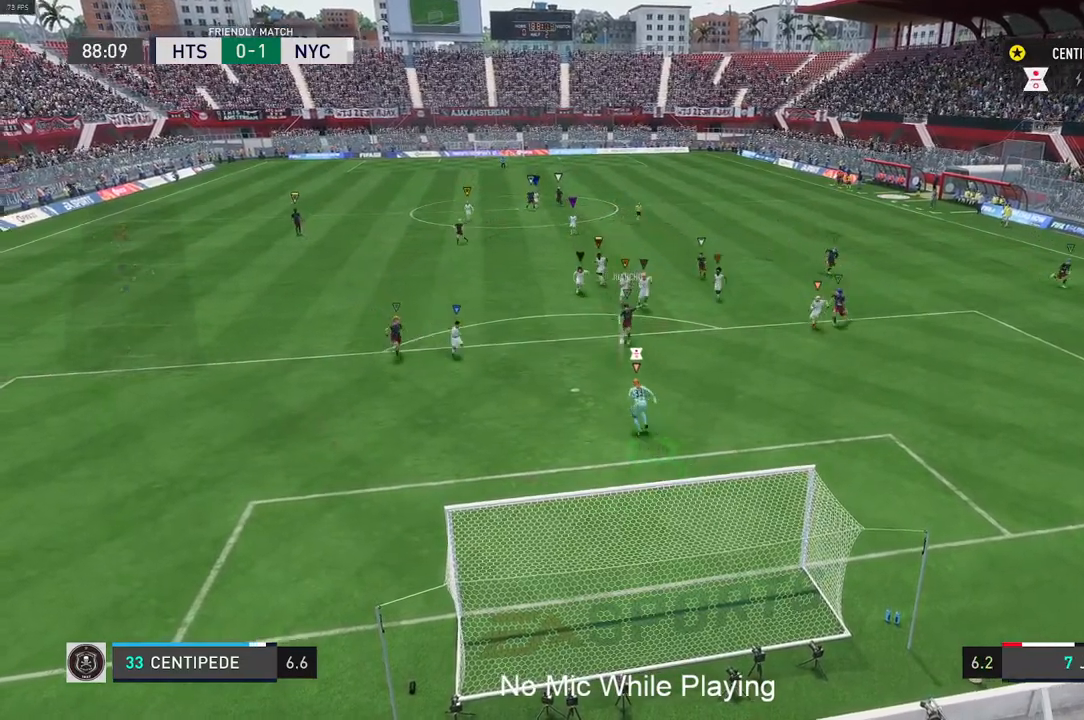
{"buttons": ["A", "Y", "R2"], "left_stick": "left", "right_stick": "center", "events": [[67, "left_stick", "left"], [233, "A", "down"], [283, "X", "down"], [367, "X", "up"]]}
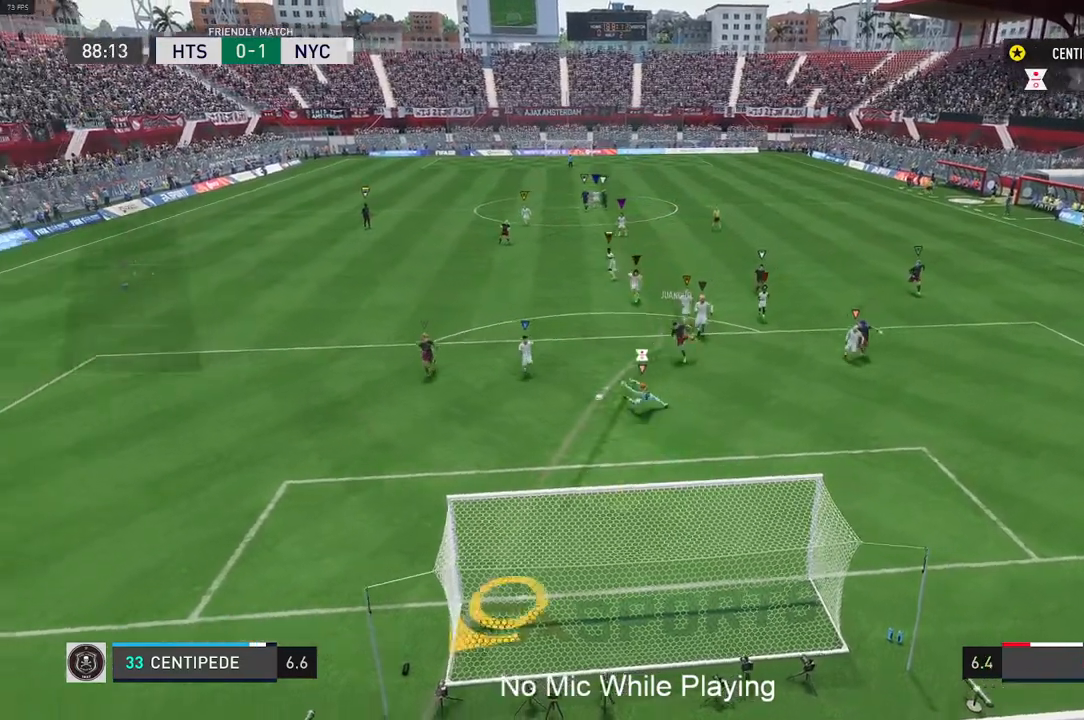
{"buttons": [], "left_stick": "left", "right_stick": "center", "events": [[100, "X", "down"], [117, "A", "up"], [317, "R2", "up"], [317, "X", "up"], [333, "Y", "up"]]}
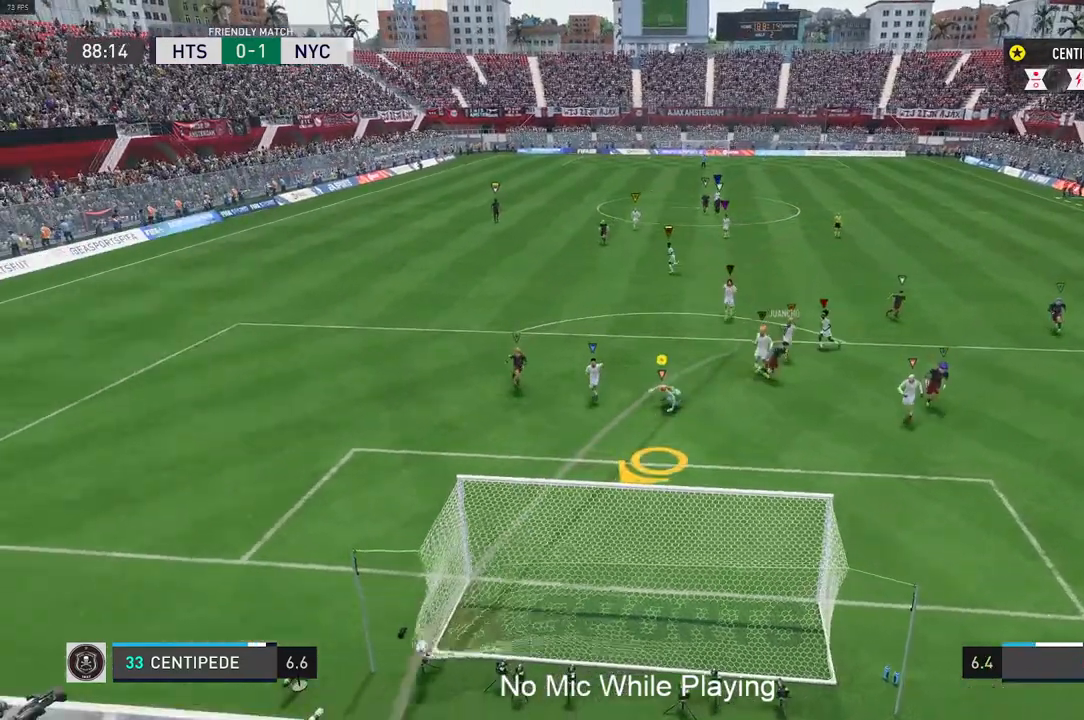
{"buttons": ["L2"], "left_stick": "center", "right_stick": "down-left", "events": [[100, "L2", "down"], [100, "left_stick", "center"], [167, "left_stick", "down-right"], [200, "right_stick", "down-left"], [283, "left_stick", "right"], [450, "left_stick", "center"]]}
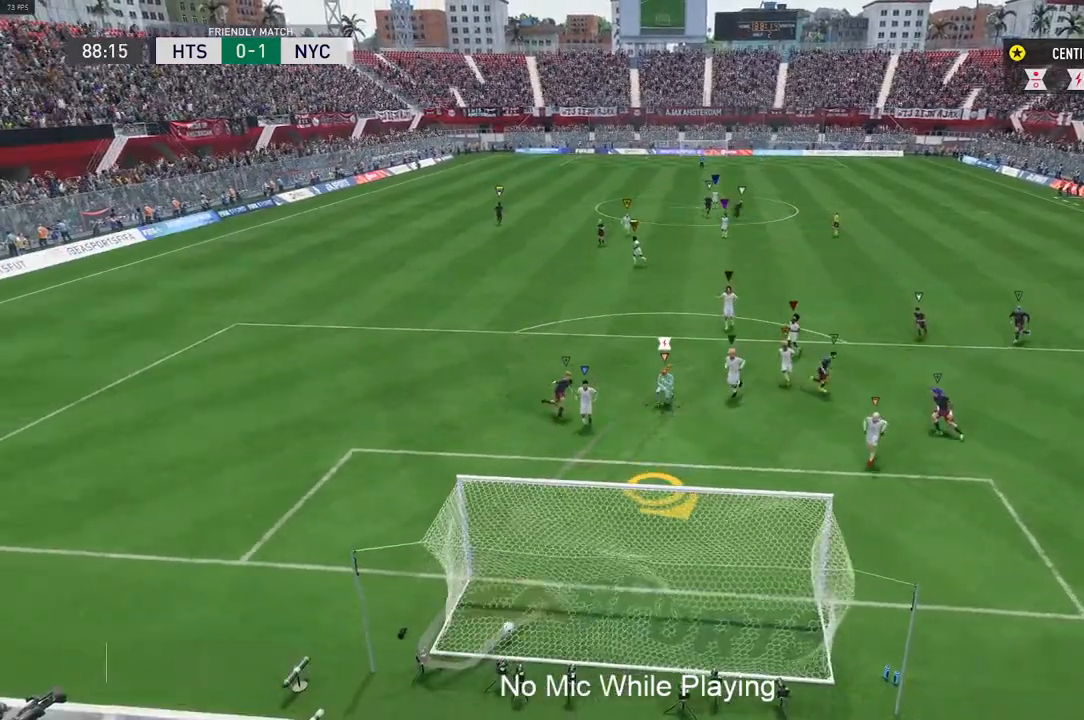
{"buttons": [], "left_stick": "center", "right_stick": "center", "events": [[50, "right_stick", "center"], [117, "L2", "up"]]}